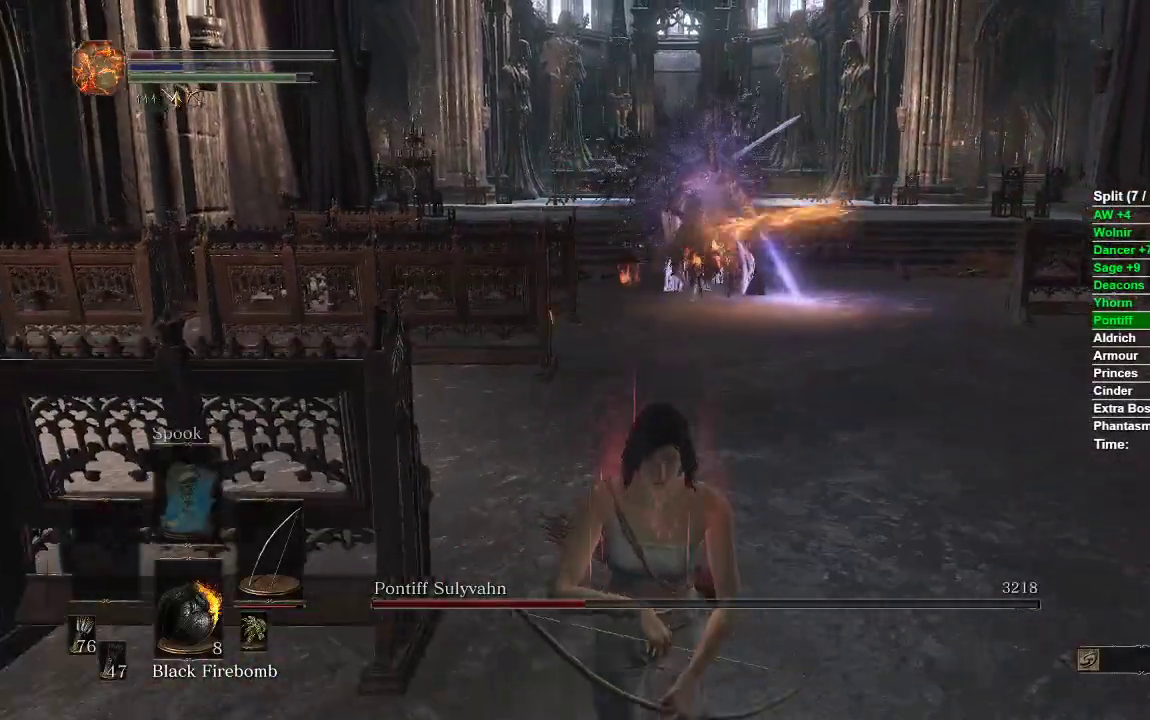
Gameplay with a controller (Xbox layout); each line is a JSON object with the inputs held at the frame after it (dt_ms = milliseconds from this image to that frame). "events" lists button and stick changes between this image and that frame as [ms after this image, input, new state], when the widget could be followed in between.
{"dt_ms": 500, "buttons": [], "left_stick": "down", "right_stick": "center", "events": [[83, "R3", "down"], [150, "R3", "up"]]}
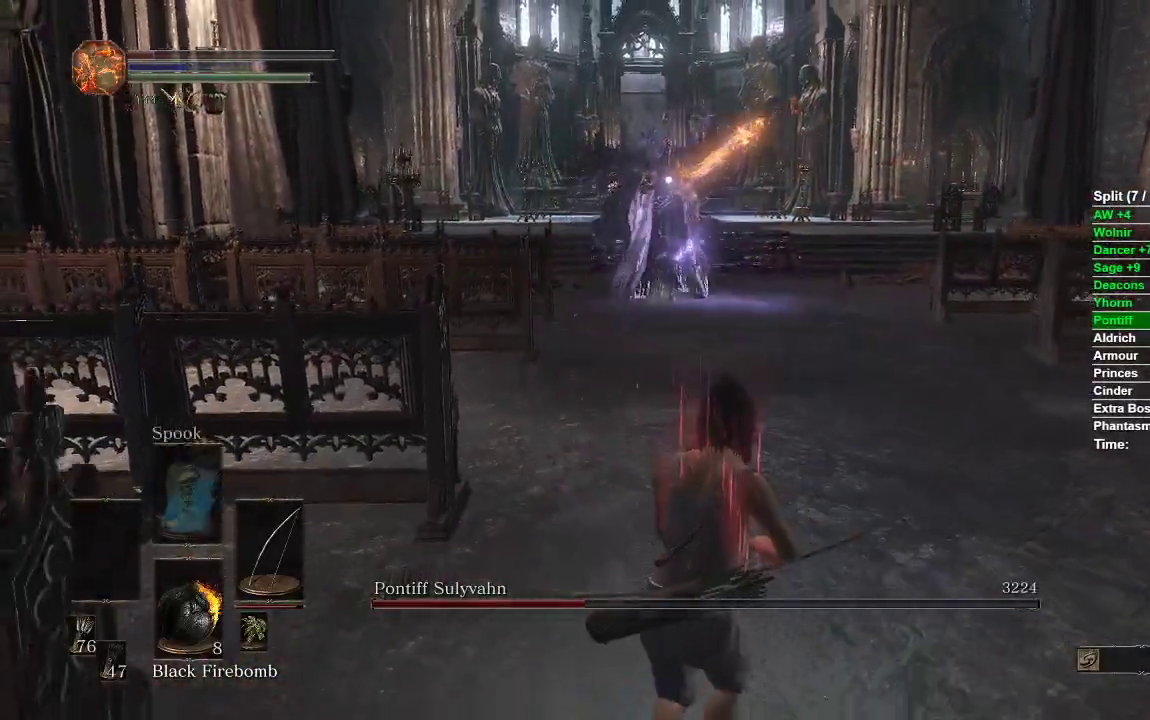
{"dt_ms": 500, "buttons": [], "left_stick": "down", "right_stick": "center", "events": []}
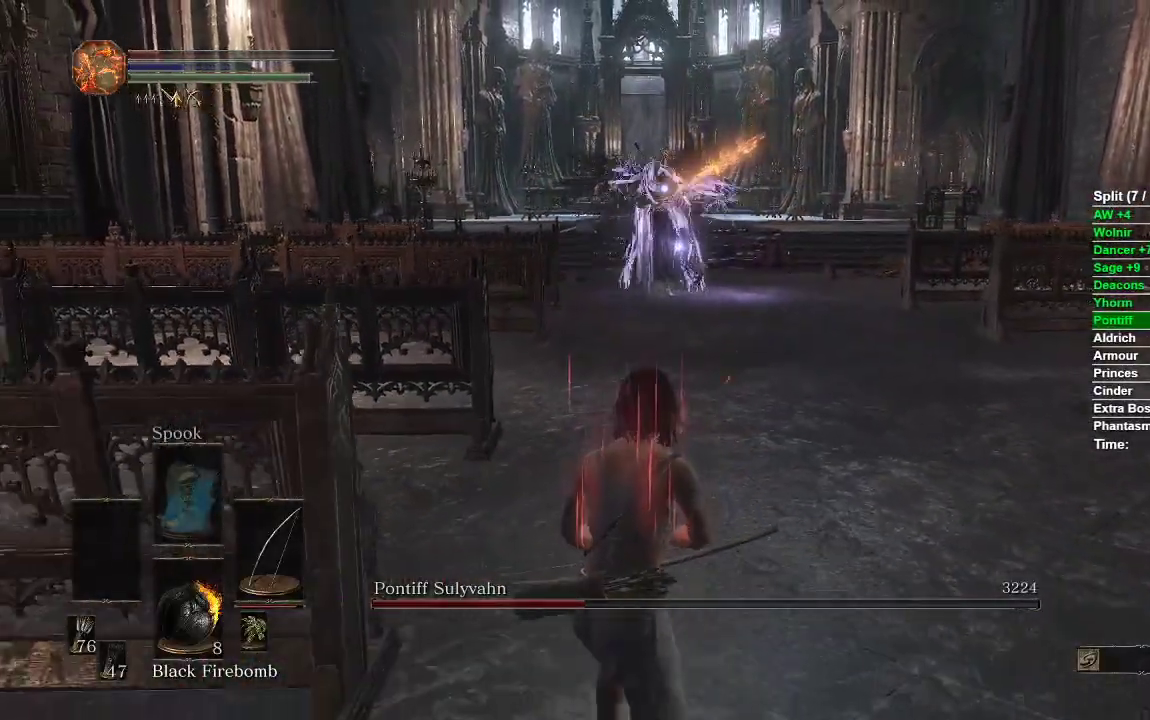
{"dt_ms": 500, "buttons": [], "left_stick": "down", "right_stick": "center", "events": []}
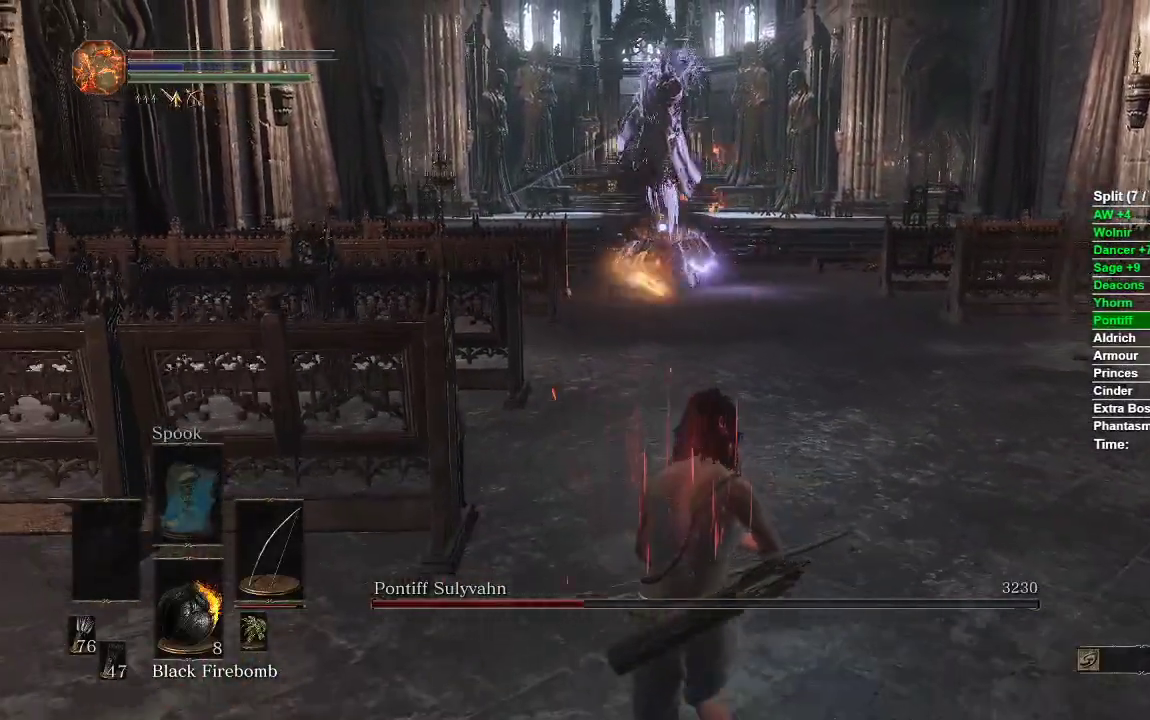
{"dt_ms": 500, "buttons": [], "left_stick": "down-right", "right_stick": "center", "events": [[333, "left_stick", "down-right"]]}
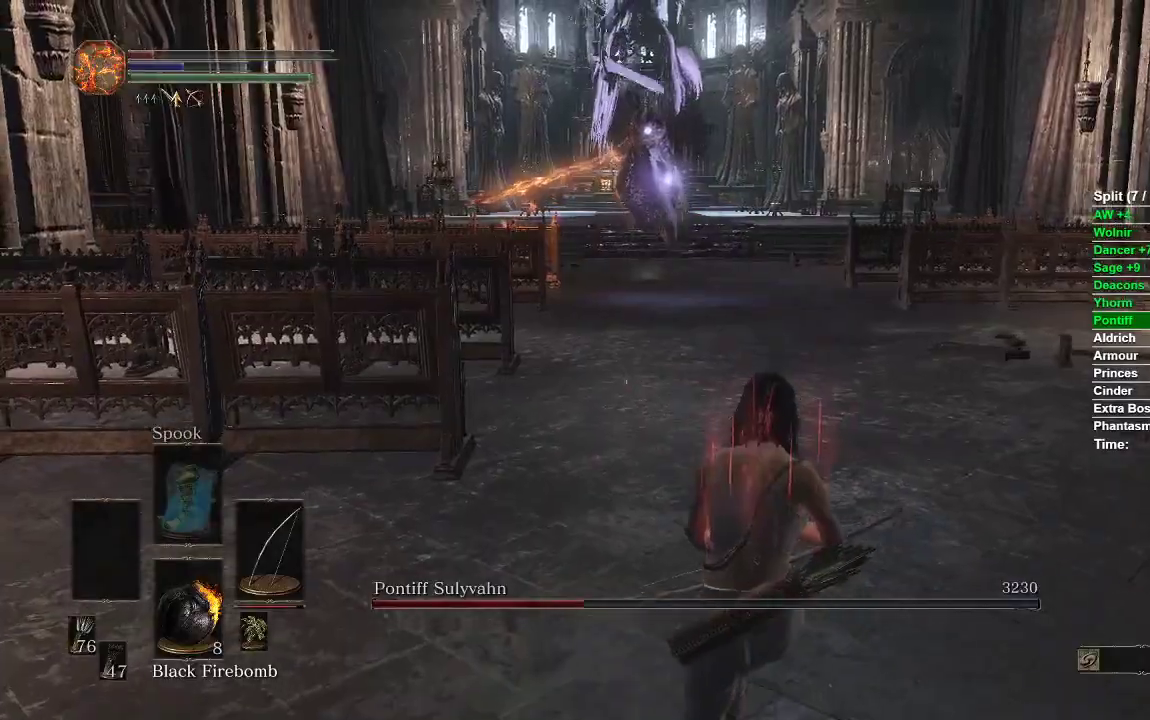
{"dt_ms": 500, "buttons": [], "left_stick": "up", "right_stick": "center", "events": [[167, "left_stick", "up-right"], [350, "left_stick", "up"], [383, "B", "down"], [450, "B", "up"]]}
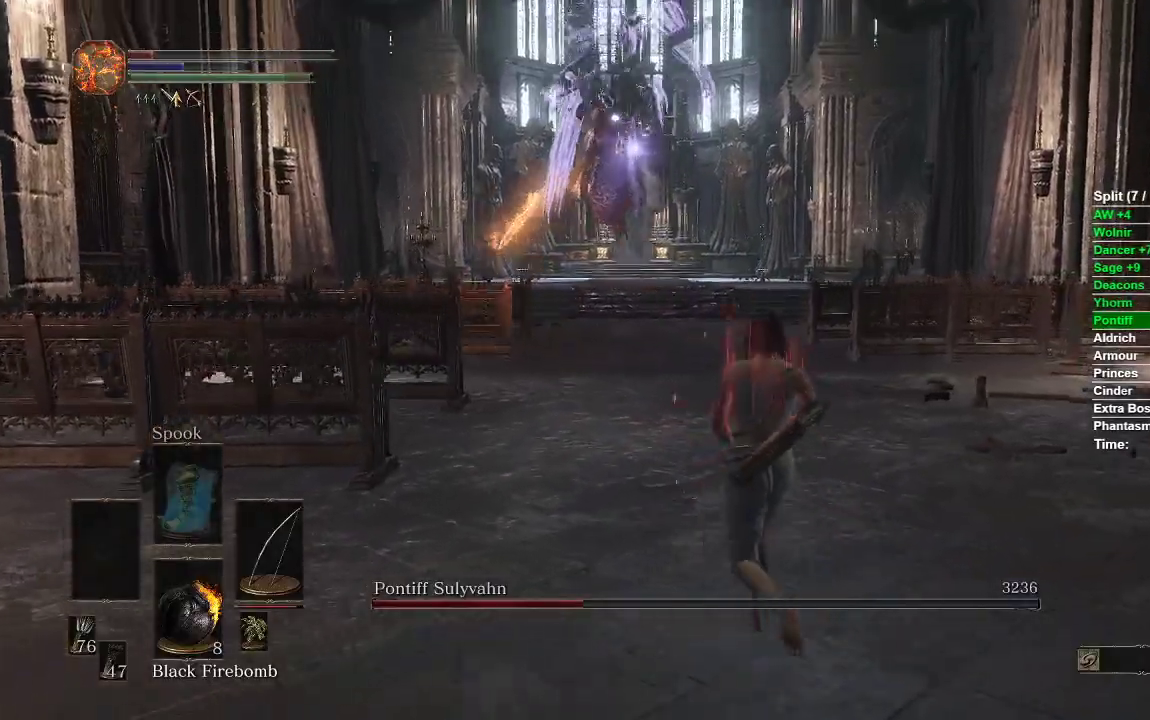
{"dt_ms": 500, "buttons": [], "left_stick": "up", "right_stick": "center", "events": []}
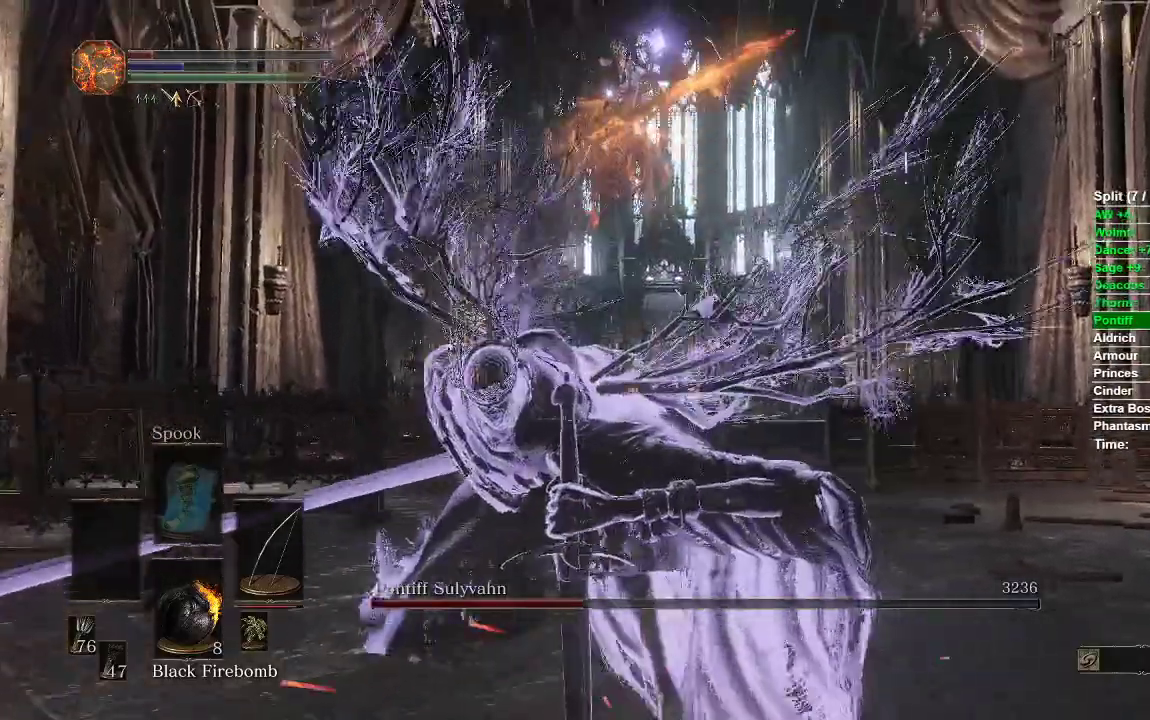
{"dt_ms": 500, "buttons": [], "left_stick": "up", "right_stick": "center", "events": [[350, "B", "down"], [417, "B", "up"]]}
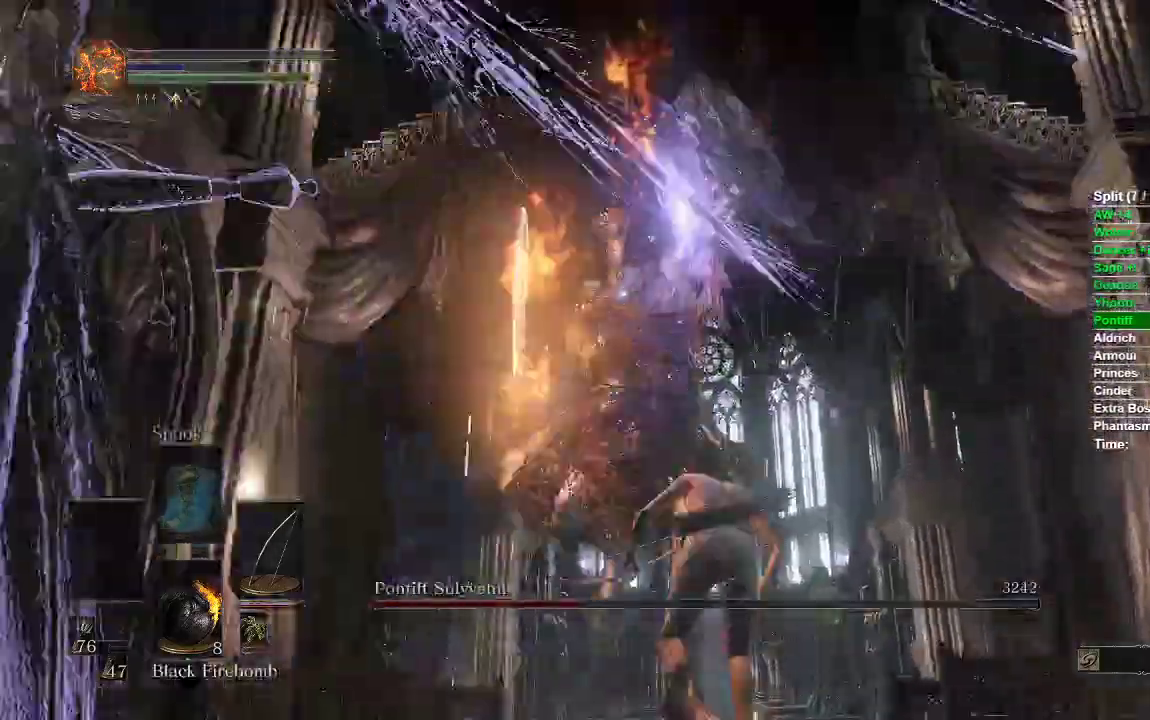
{"dt_ms": 1000, "buttons": [], "left_stick": "down-right", "right_stick": "center"}
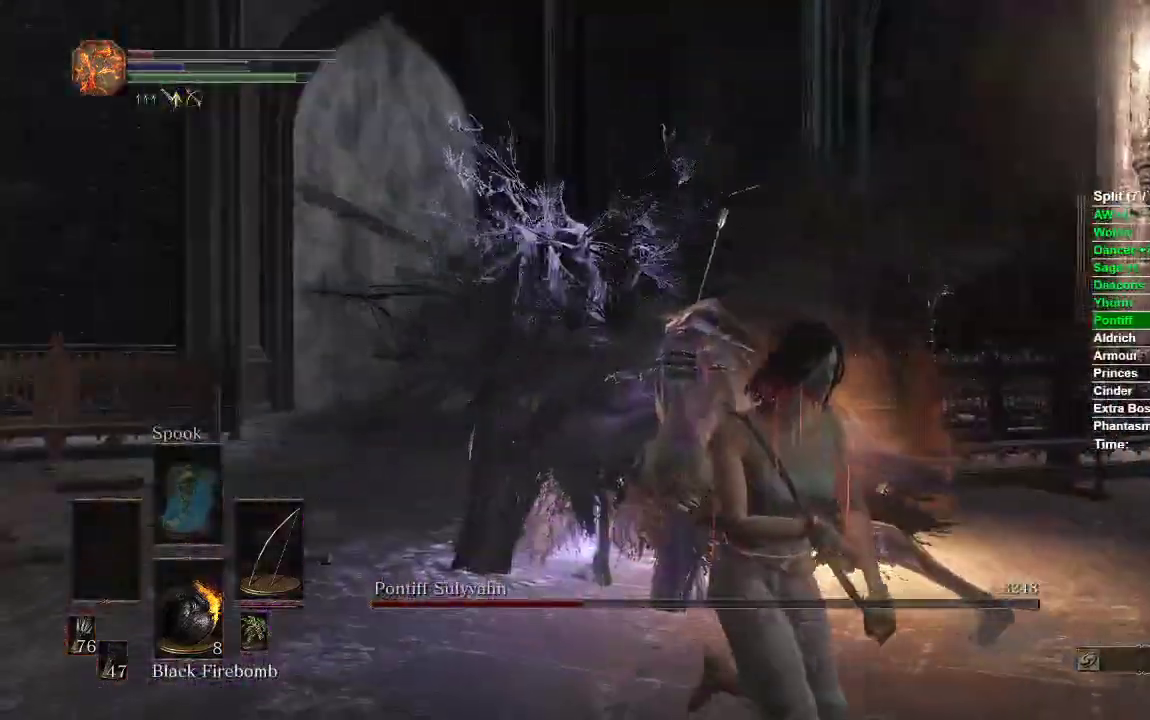
{"dt_ms": 500, "buttons": [], "left_stick": "center", "right_stick": "center", "events": [[67, "B", "down"], [150, "B", "up"], [333, "left_stick", "center"], [333, "right_stick", "left"], [467, "right_stick", "center"]]}
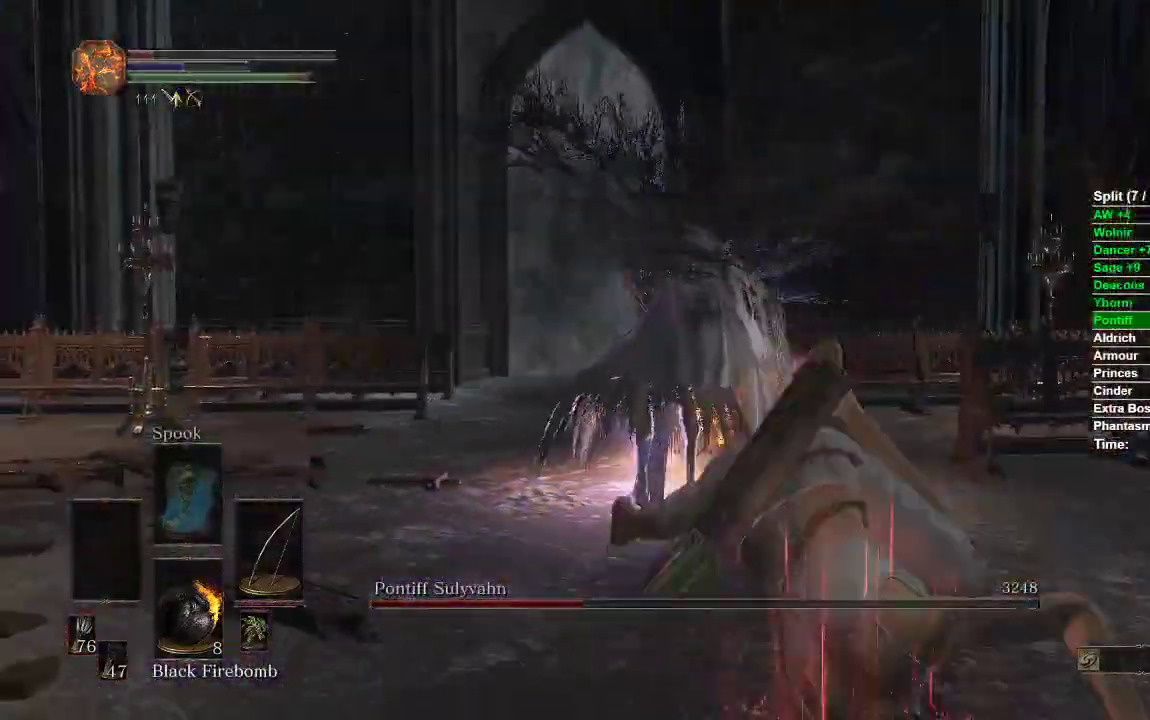
{"dt_ms": 500, "buttons": ["B"], "left_stick": "down", "right_stick": "center", "events": [[17, "left_stick", "down"], [167, "B", "down"]]}
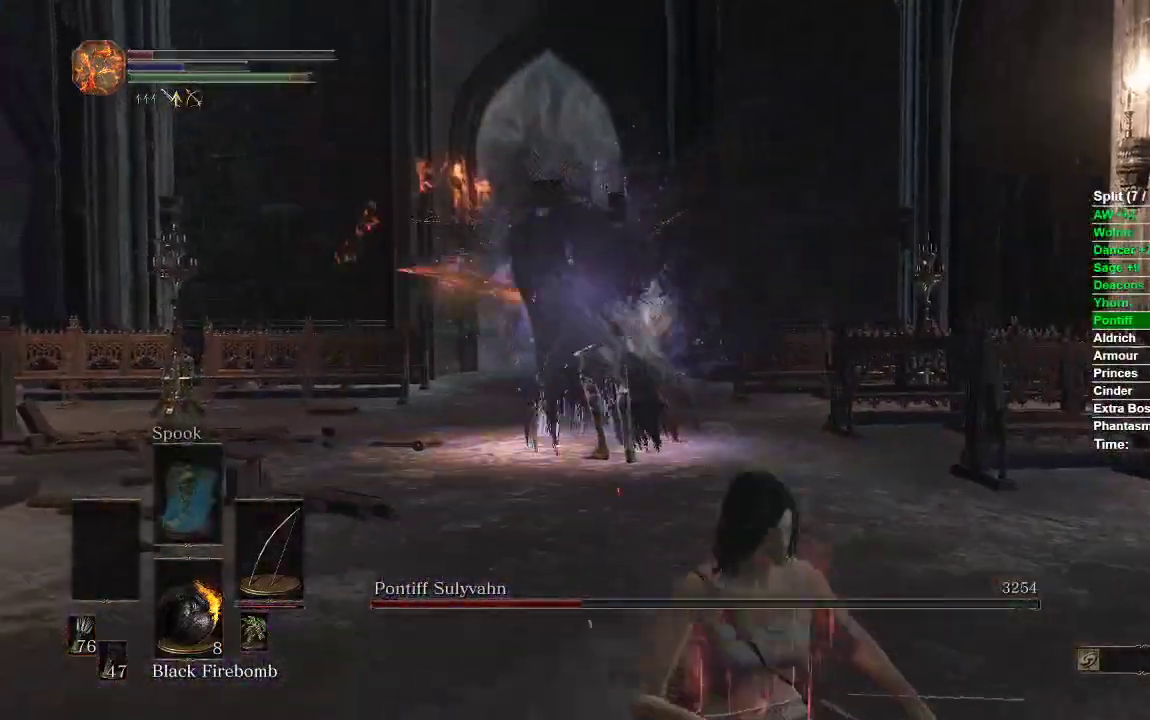
{"dt_ms": 500, "buttons": [], "left_stick": "down", "right_stick": "center", "events": [[367, "B", "up"], [433, "B", "down"], [483, "B", "up"]]}
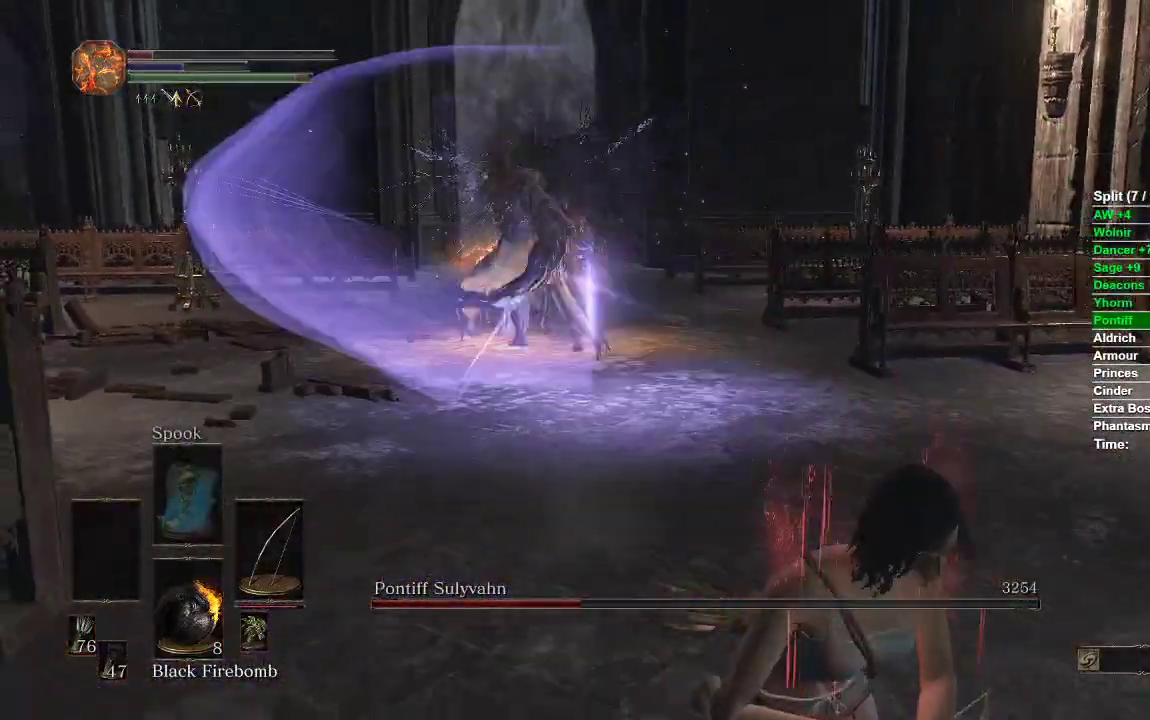
{"dt_ms": 500, "buttons": [], "left_stick": "down", "right_stick": "center", "events": [[83, "right_stick", "left"], [200, "right_stick", "center"]]}
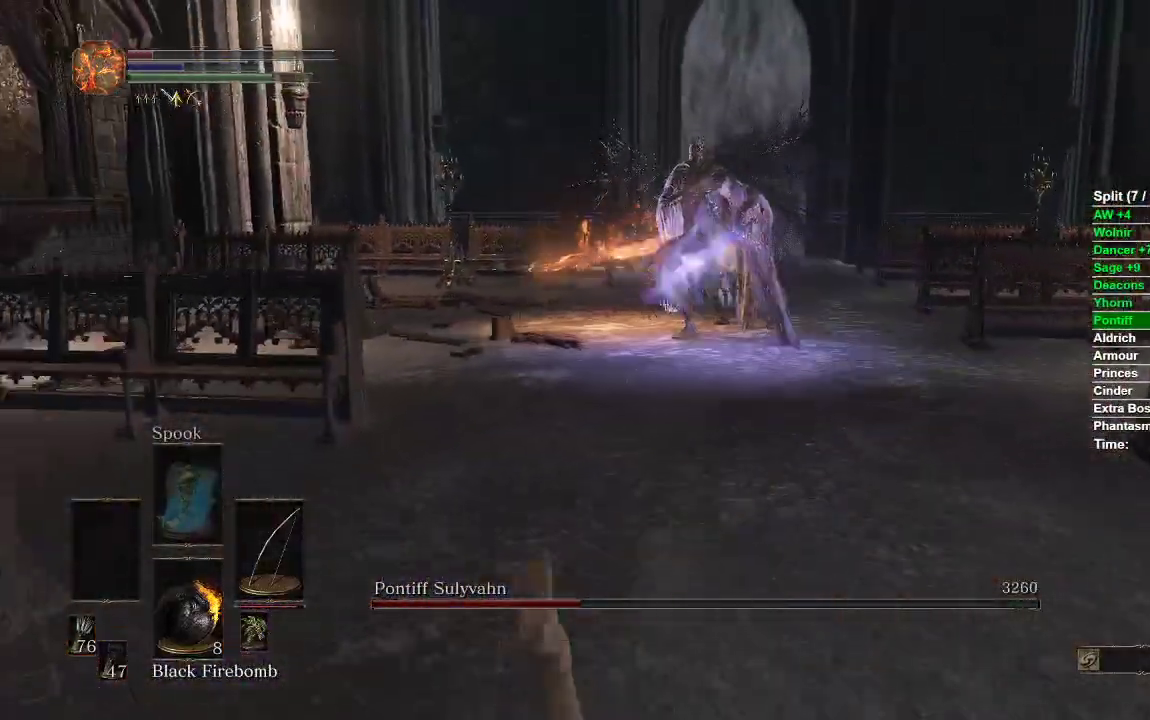
{"dt_ms": 500, "buttons": [], "left_stick": "down", "right_stick": "center", "events": [[383, "right_stick", "right"], [467, "right_stick", "center"]]}
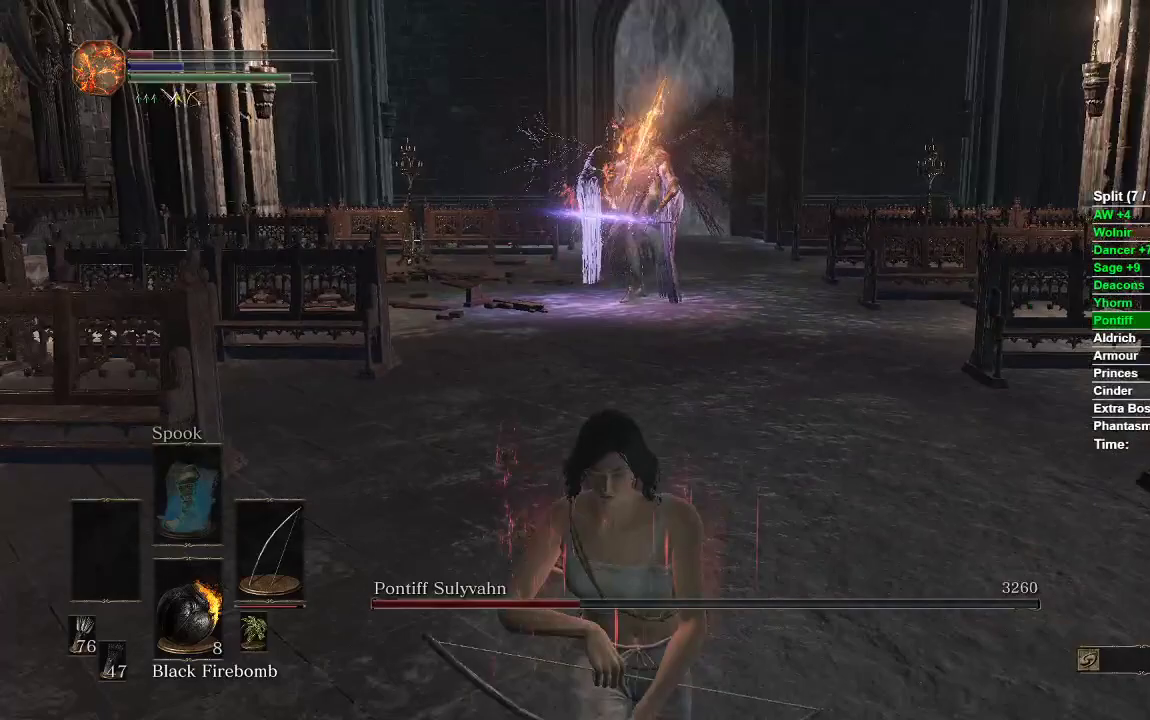
{"dt_ms": 500, "buttons": ["B"], "left_stick": "down", "right_stick": "center", "events": [[333, "B", "down"]]}
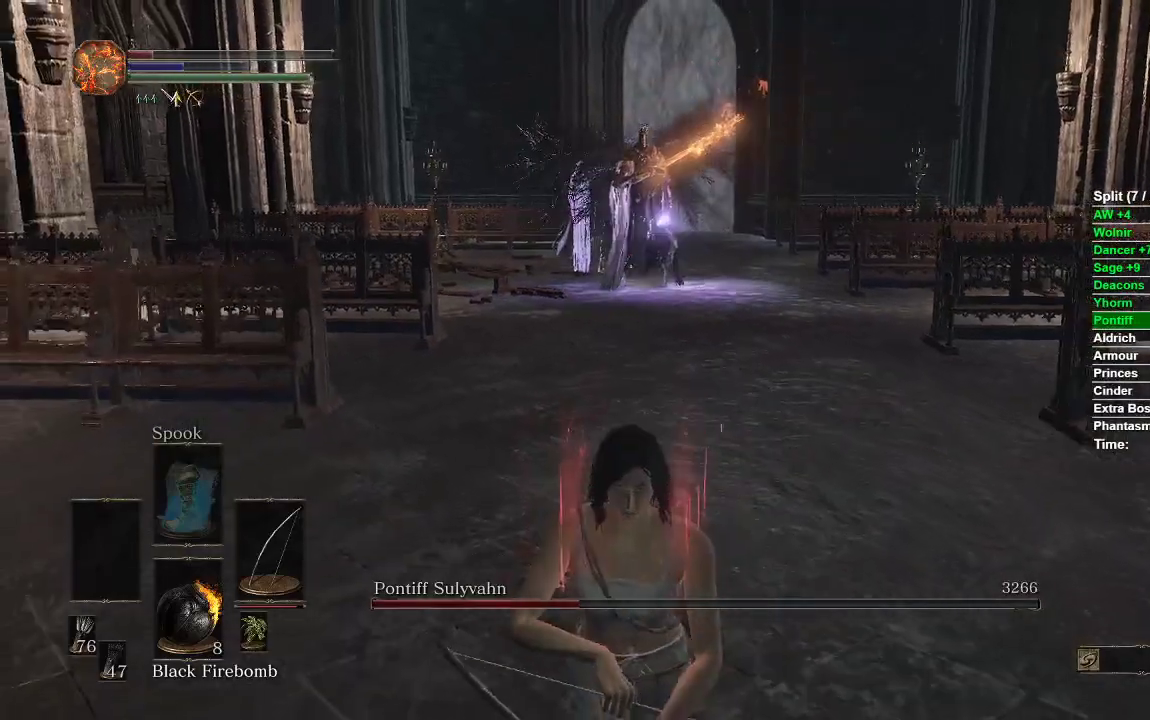
{"dt_ms": 500, "buttons": ["B"], "left_stick": "down", "right_stick": "up", "events": [[483, "right_stick", "up"]]}
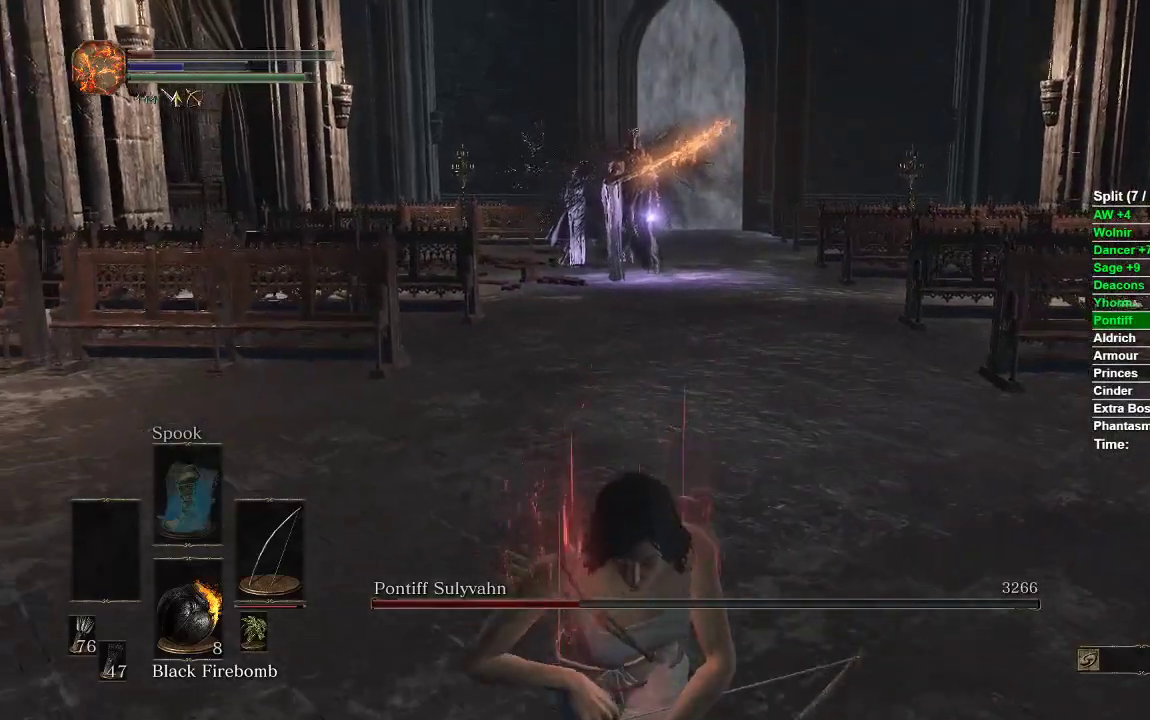
{"dt_ms": 500, "buttons": ["B"], "left_stick": "down", "right_stick": "center", "events": [[83, "right_stick", "center"]]}
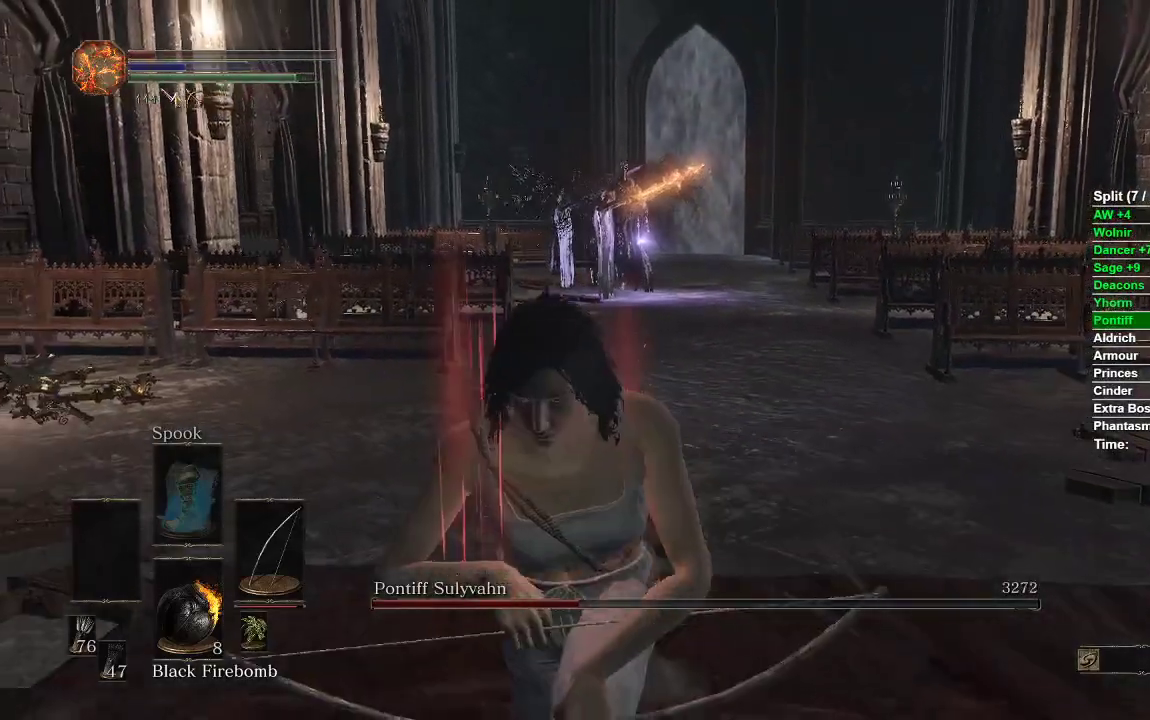
{"dt_ms": 500, "buttons": ["B"], "left_stick": "down", "right_stick": "center", "events": []}
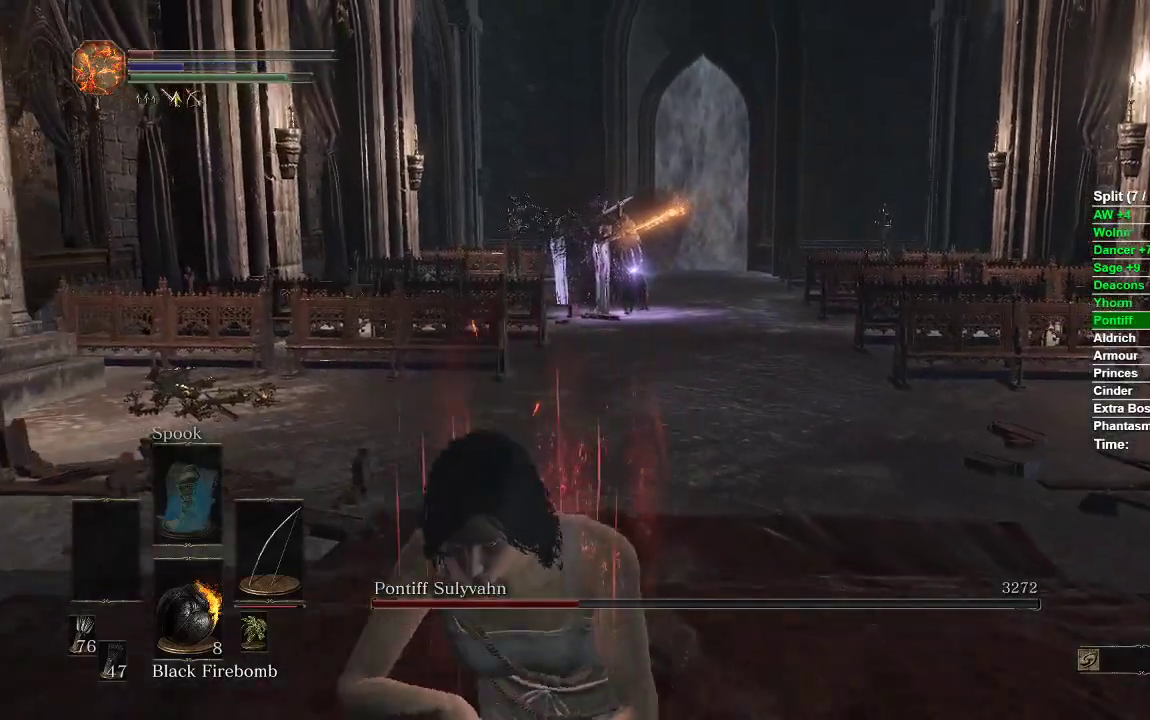
{"dt_ms": 500, "buttons": [], "left_stick": "down", "right_stick": "center", "events": [[433, "B", "up"]]}
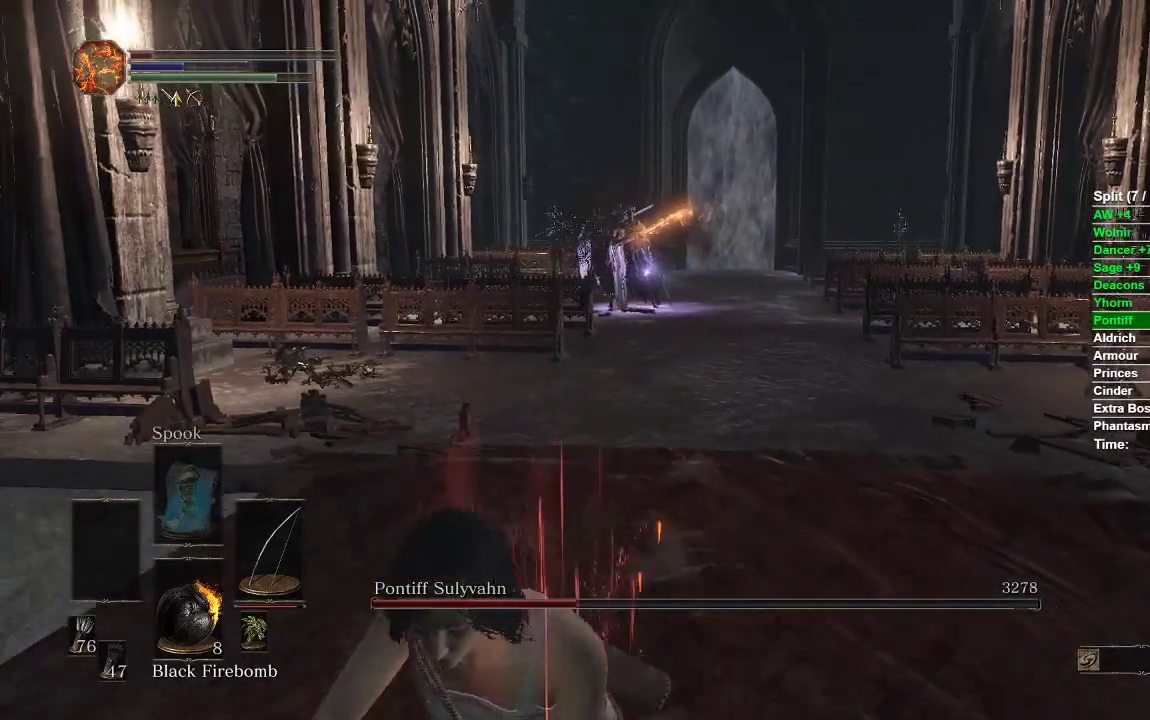
{"dt_ms": 500, "buttons": ["L1", "R1"], "left_stick": "down", "right_stick": "up", "events": [[250, "L1", "down"], [283, "right_stick", "up"], [317, "R1", "down"]]}
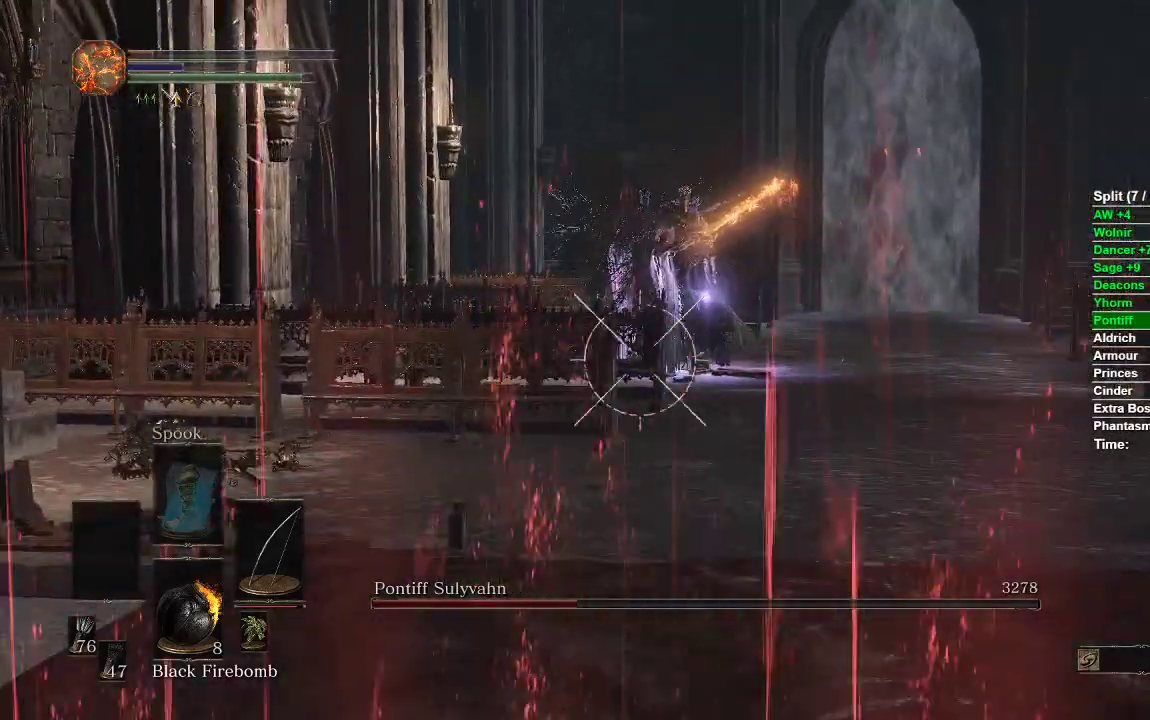
{"dt_ms": 500, "buttons": ["L1", "R1"], "left_stick": "down", "right_stick": "center", "events": [[133, "right_stick", "center"], [333, "right_stick", "up"], [450, "right_stick", "center"]]}
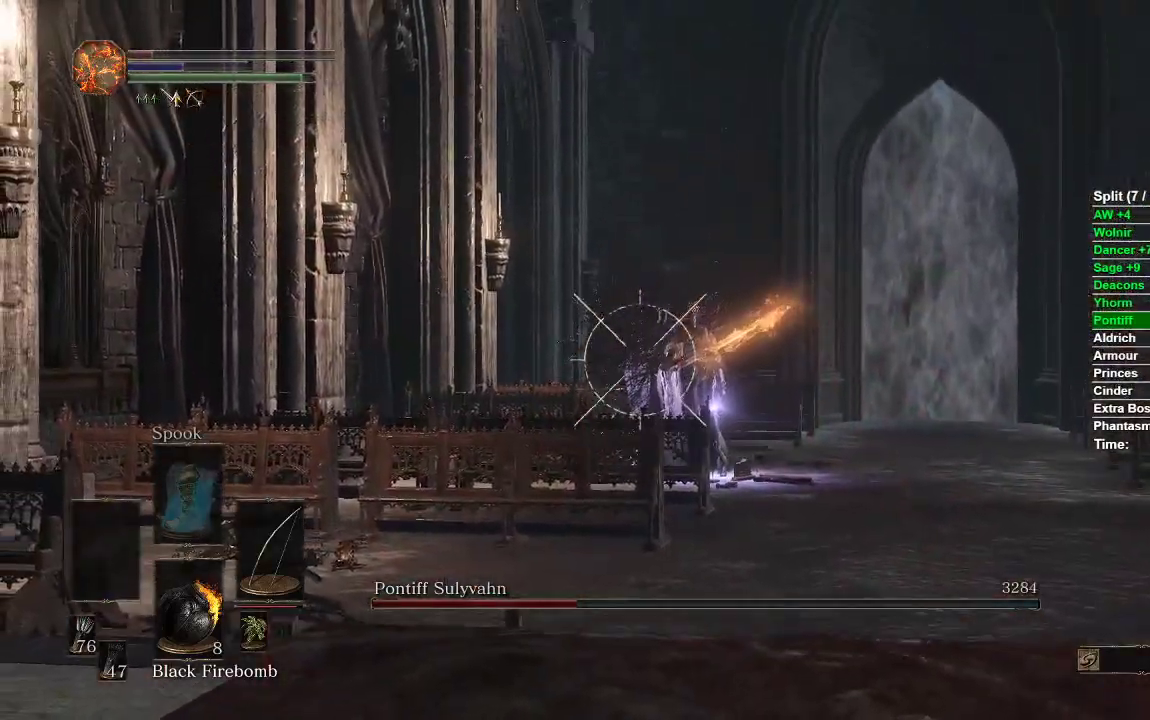
{"dt_ms": 500, "buttons": ["L1"], "left_stick": "down", "right_stick": "down-right", "events": [[117, "right_stick", "up-left"], [183, "right_stick", "center"], [250, "R1", "up"], [483, "right_stick", "down-right"]]}
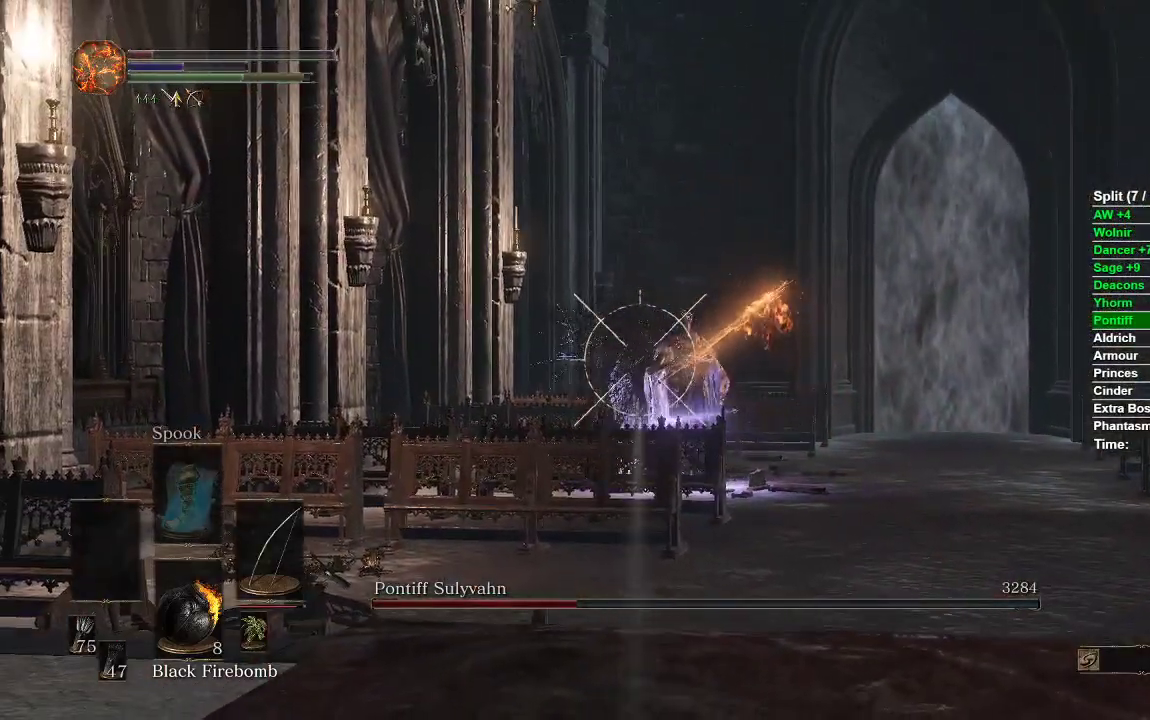
{"dt_ms": 500, "buttons": [], "left_stick": "down", "right_stick": "center", "events": [[33, "L1", "up"], [83, "right_stick", "center"]]}
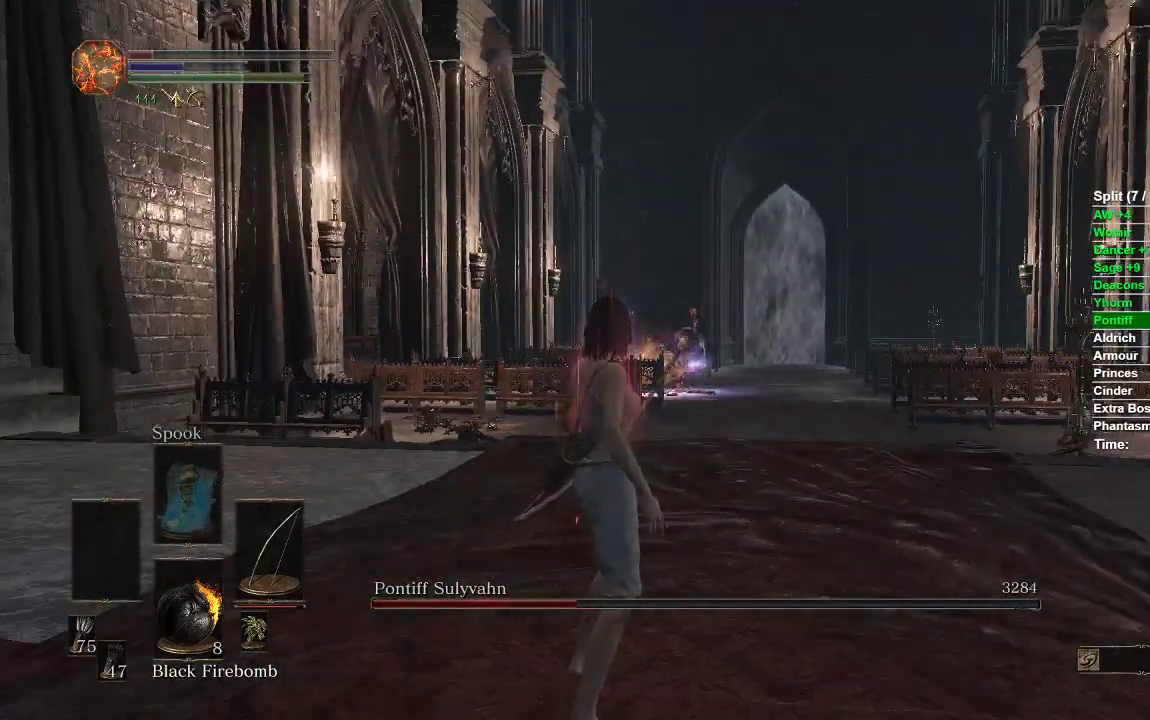
{"dt_ms": 500, "buttons": [], "left_stick": "down", "right_stick": "center", "events": [[100, "right_stick", "down-right"], [200, "right_stick", "center"]]}
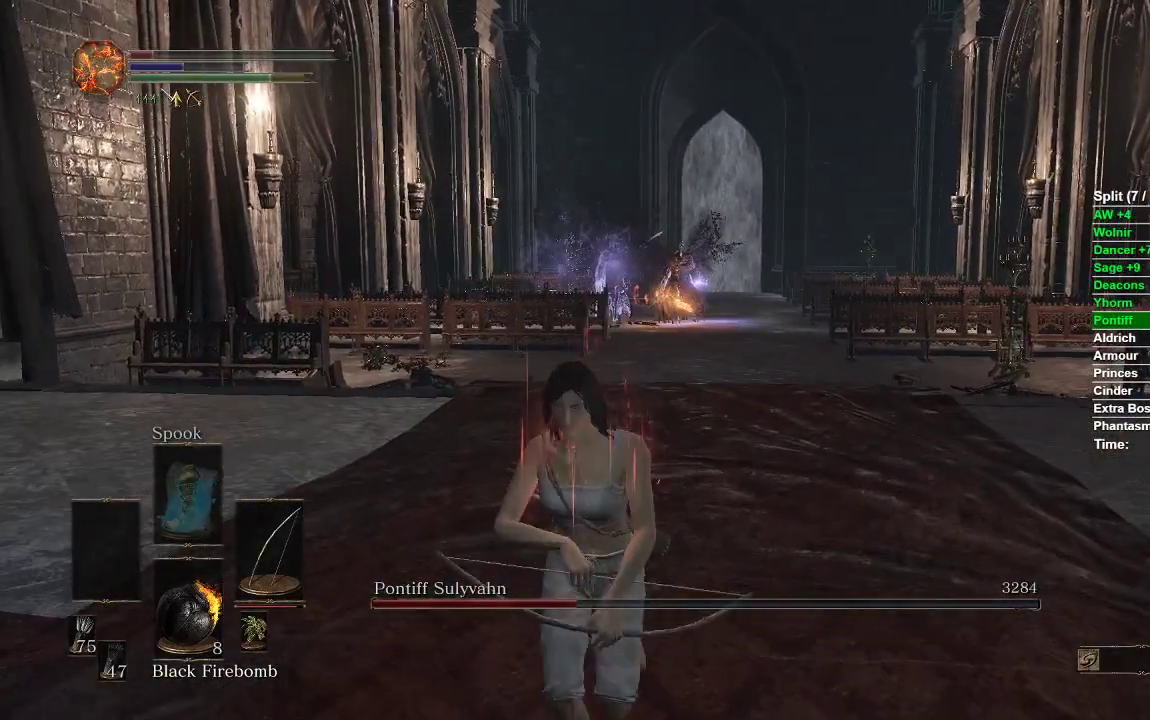
{"dt_ms": 500, "buttons": ["L1", "R1"], "left_stick": "down-left", "right_stick": "center", "events": [[83, "L1", "down"], [150, "R1", "down"], [150, "right_stick", "up"], [367, "left_stick", "down-left"], [483, "right_stick", "center"]]}
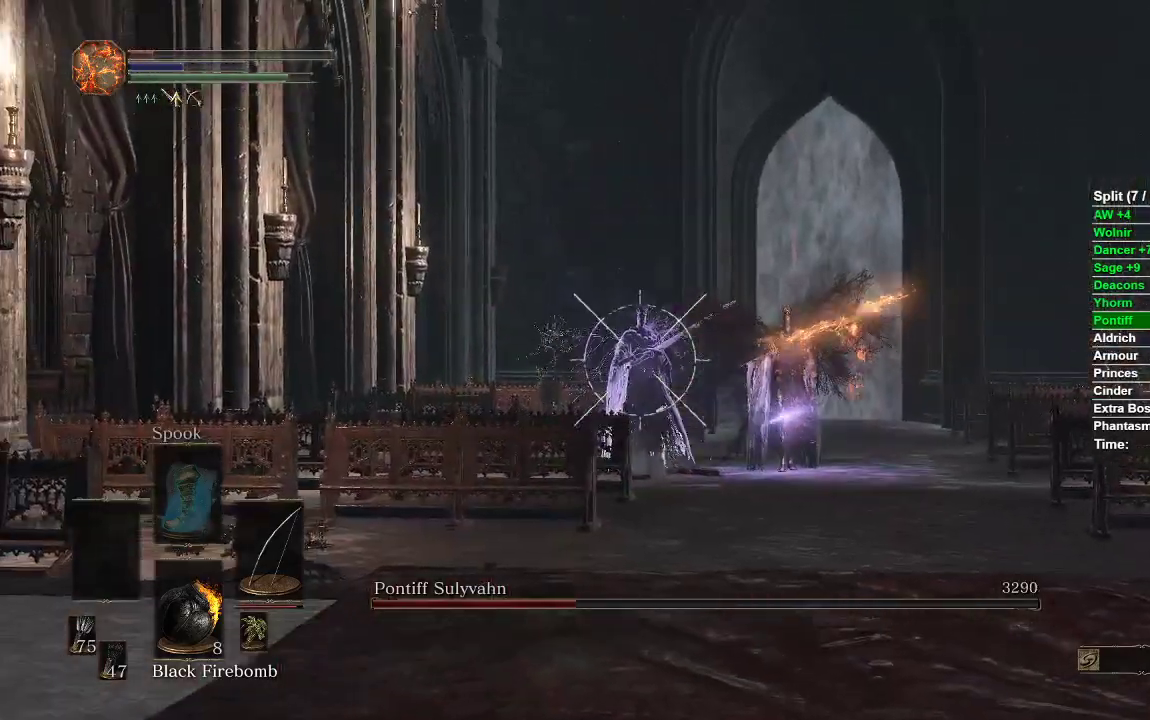
{"dt_ms": 500, "buttons": ["L1", "R1"], "left_stick": "down", "right_stick": "center", "events": [[233, "left_stick", "down"], [317, "right_stick", "right"], [500, "right_stick", "center"]]}
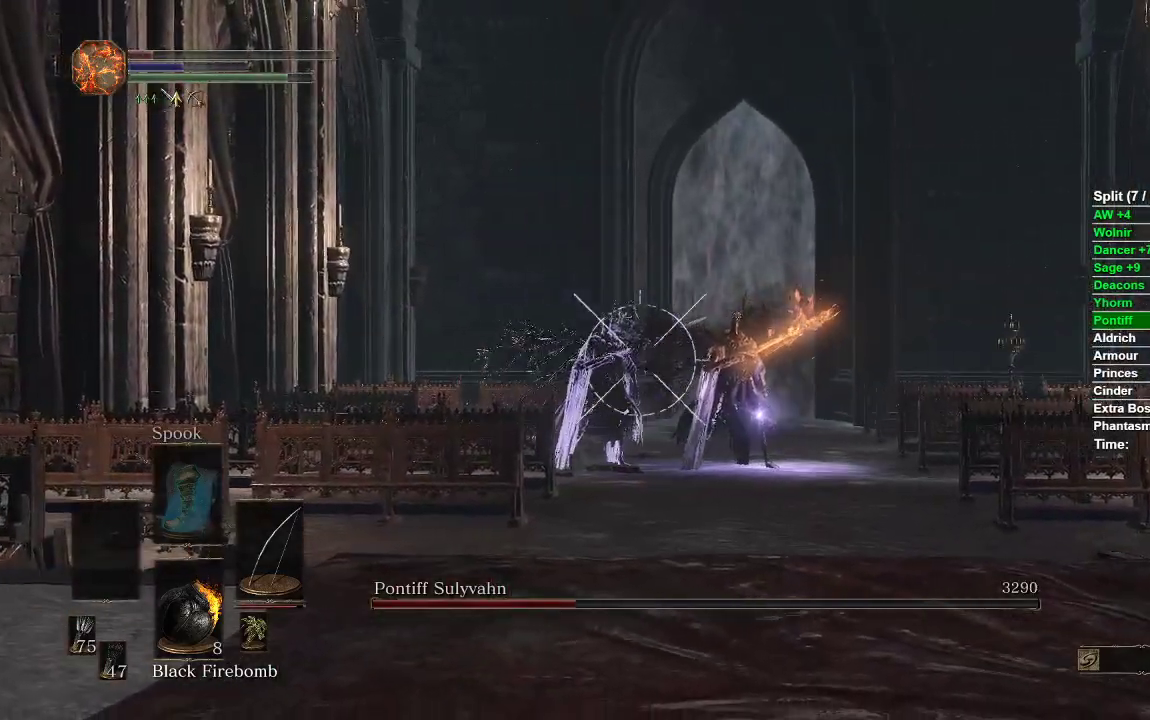
{"dt_ms": 500, "buttons": ["L1", "R1"], "left_stick": "down", "right_stick": "center", "events": [[183, "right_stick", "right"], [300, "right_stick", "center"]]}
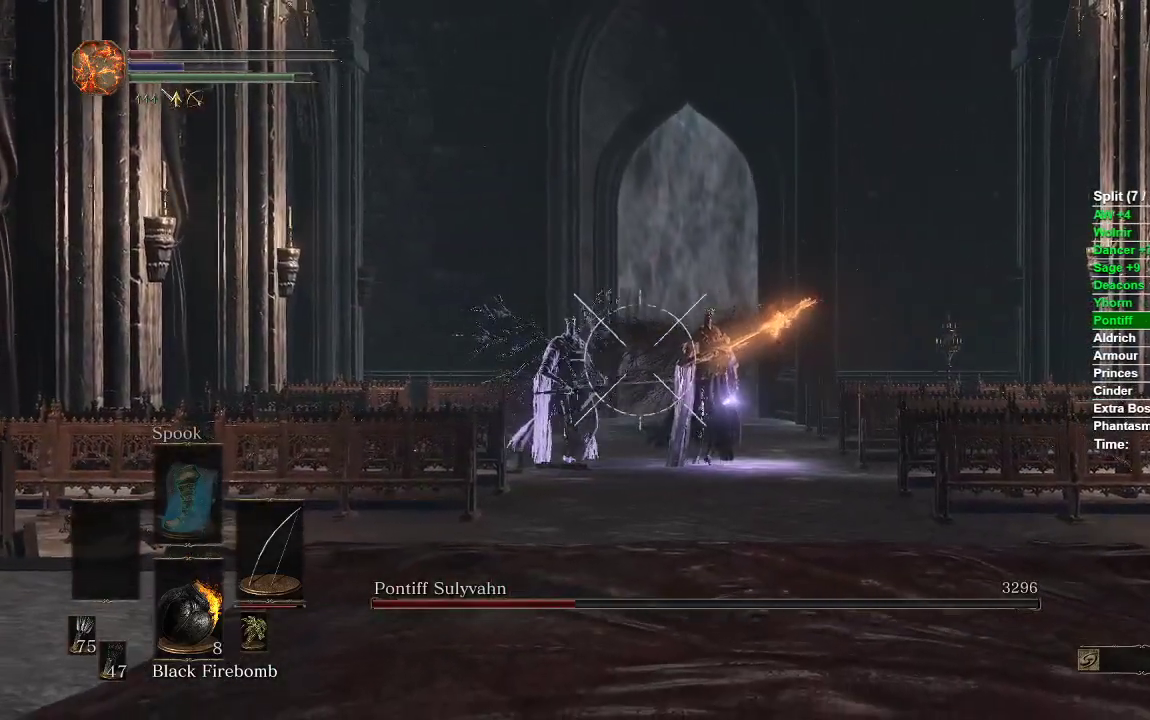
{"dt_ms": 500, "buttons": ["R1"], "left_stick": "down-left", "right_stick": "center", "events": [[217, "left_stick", "down-left"], [500, "L1", "up"]]}
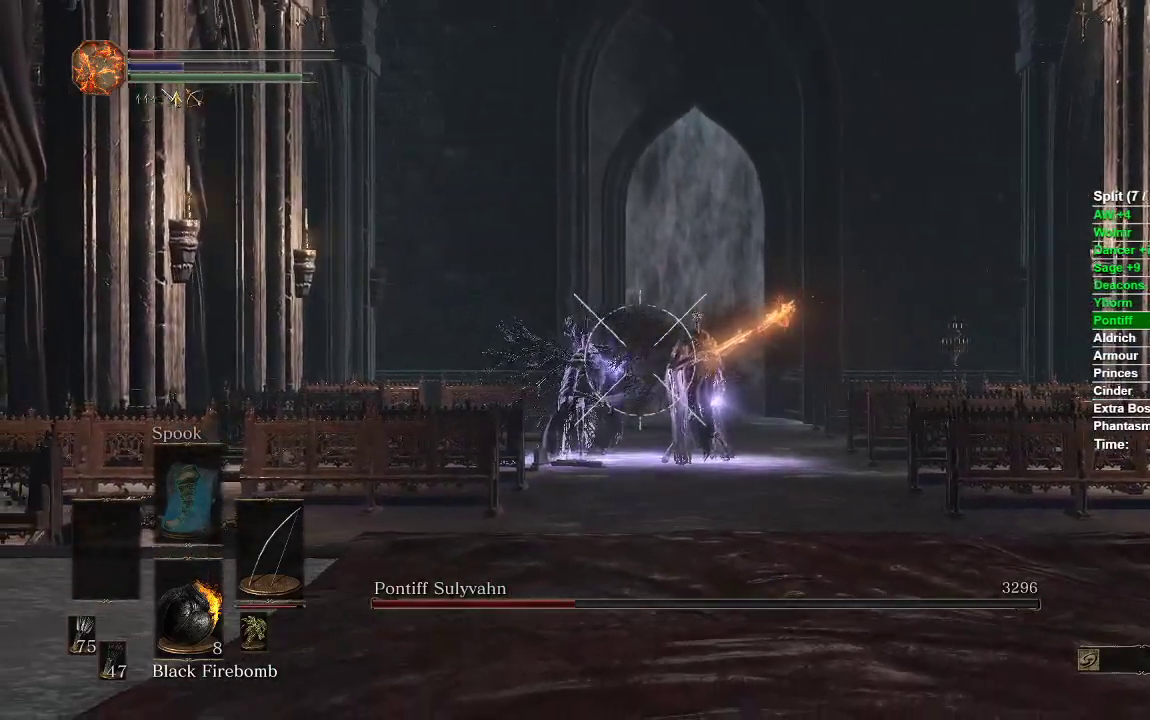
{"dt_ms": 500, "buttons": ["R1"], "left_stick": "down-left", "right_stick": "center", "events": [[117, "left_stick", "down"], [217, "right_stick", "down"], [317, "right_stick", "center"], [483, "left_stick", "down-left"]]}
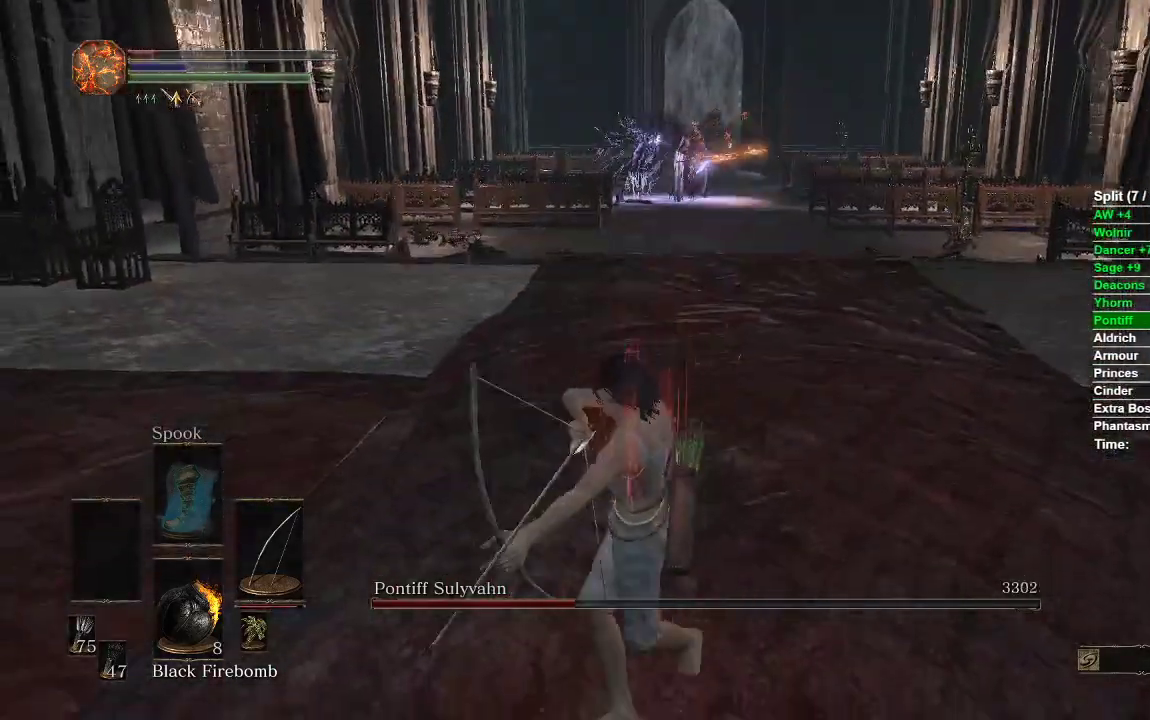
{"dt_ms": 500, "buttons": [], "left_stick": "left", "right_stick": "center", "events": [[283, "B", "down"], [317, "left_stick", "left"], [367, "B", "up"], [467, "R1", "up"]]}
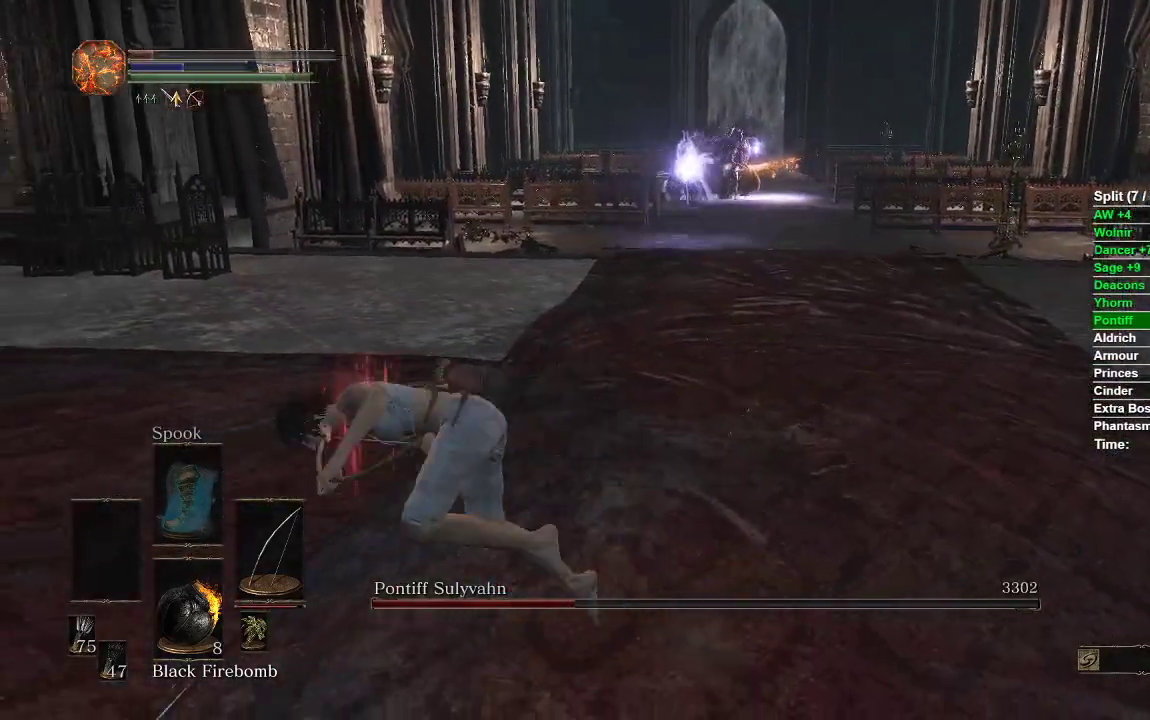
{"dt_ms": 500, "buttons": [], "left_stick": "left", "right_stick": "center", "events": [[50, "right_stick", "right"], [267, "right_stick", "center"]]}